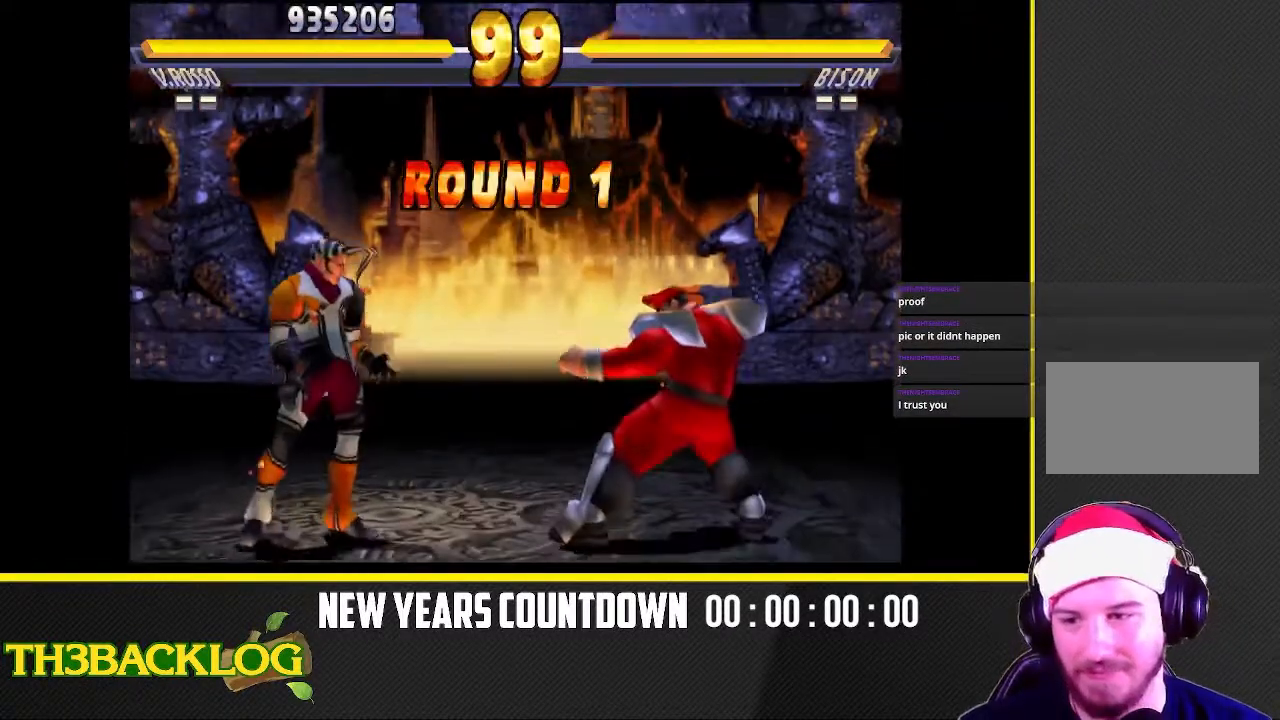
Gameplay with a controller (arcade stick); each line is a JSON object with the inputs held at the frame after it (dt_ms = milliseconds from this image to that frame). "events" lists button and stick changes between this image and that frame as [ms after this image, input, new state], when the widget could be followed in between. Not read: L3 R3.
{"dt_ms": 500, "buttons": [], "left_stick": "up-right", "events": [[233, "left_stick", "up-right"]]}
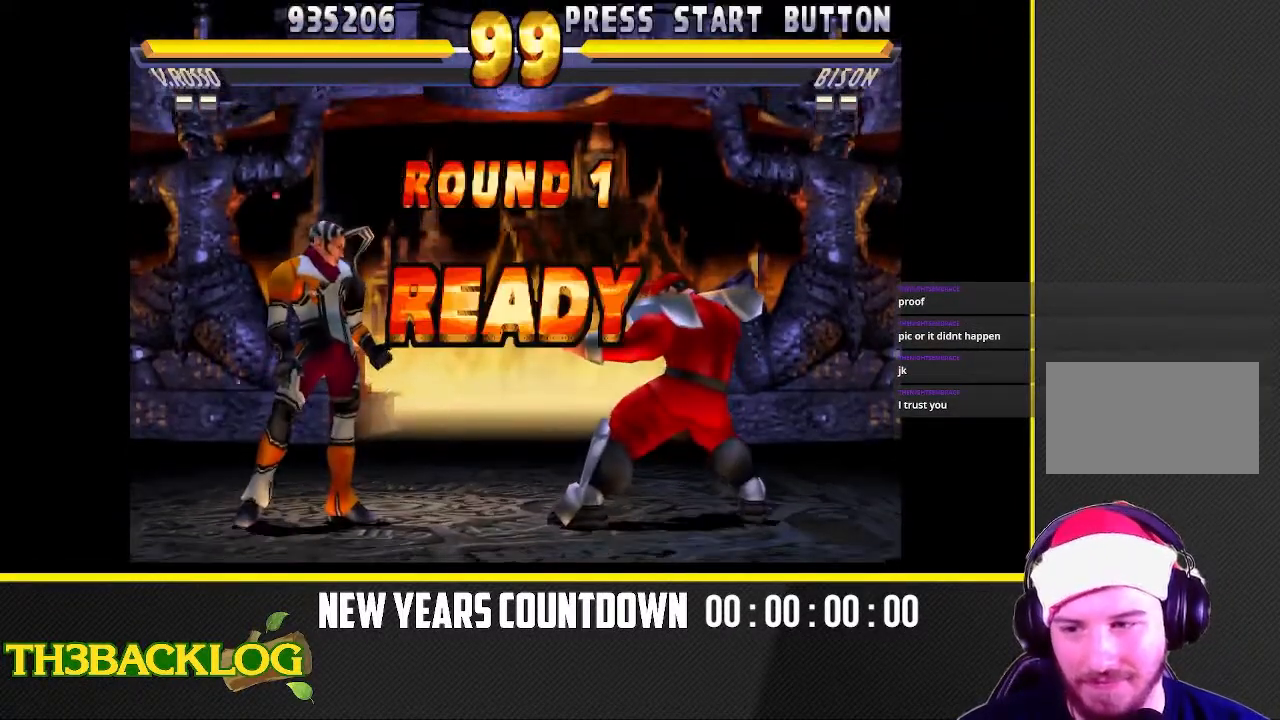
{"dt_ms": 500, "buttons": [], "left_stick": "center", "events": [[267, "left_stick", "center"]]}
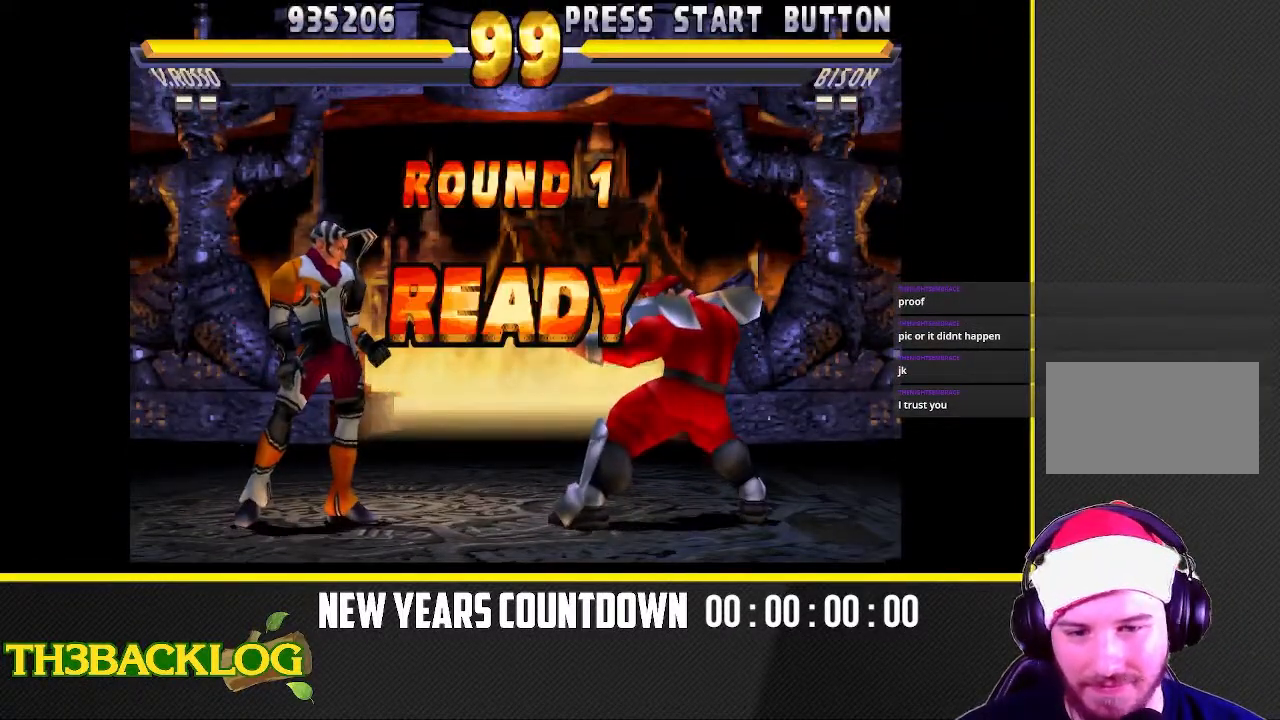
{"dt_ms": 500, "buttons": [], "left_stick": "up-right", "events": [[333, "left_stick", "up-right"]]}
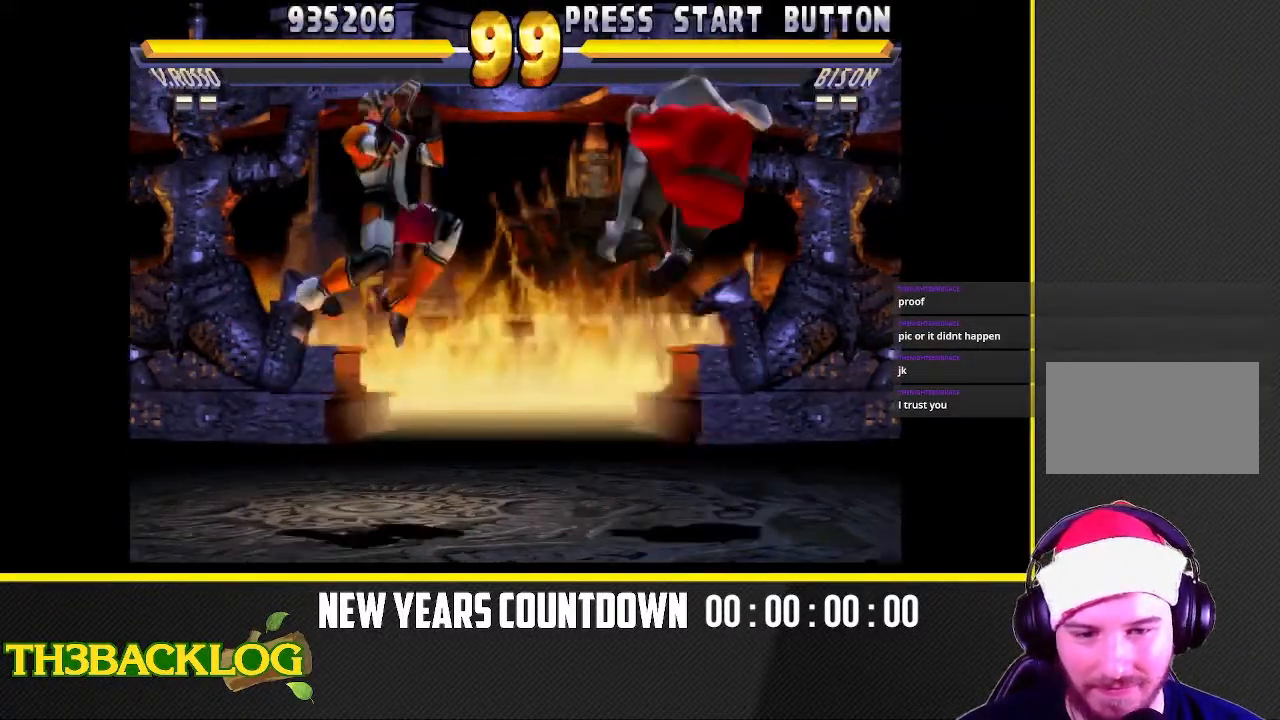
{"dt_ms": 500, "buttons": ["TRIANGLE"], "left_stick": "center", "events": [[233, "TRIANGLE", "down"], [300, "left_stick", "center"], [350, "TRIANGLE", "up"], [450, "TRIANGLE", "down"]]}
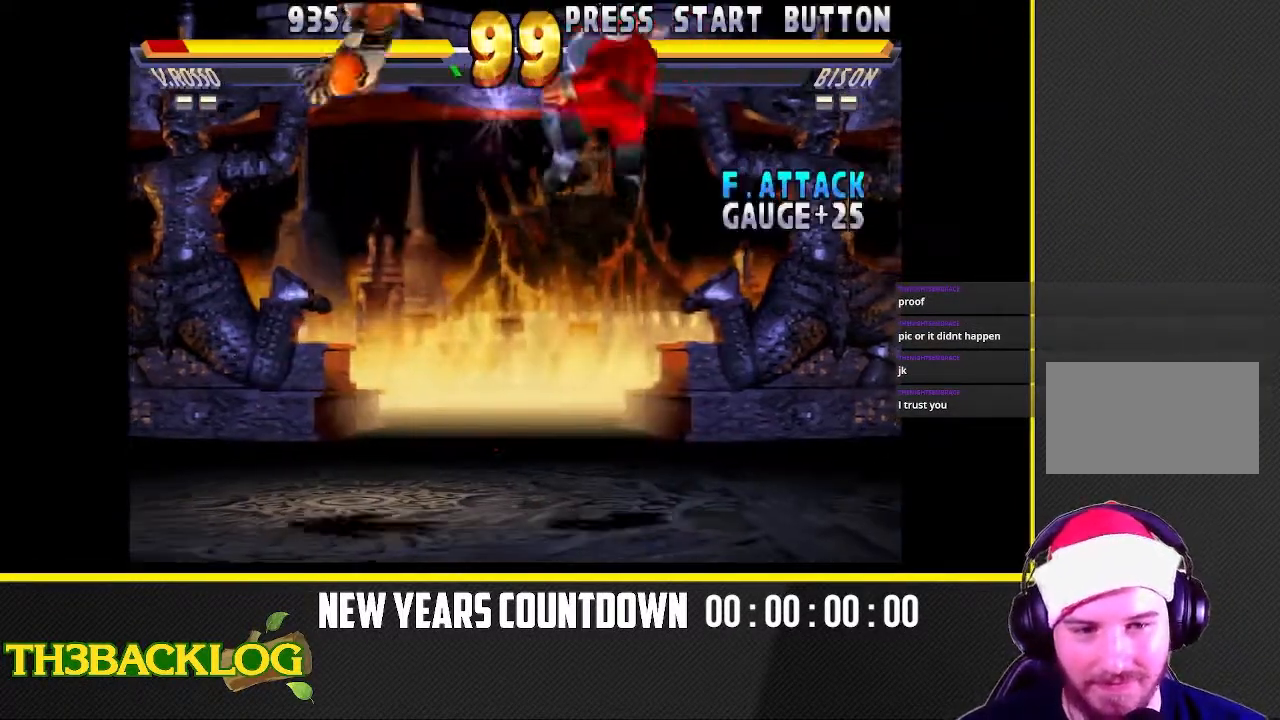
{"dt_ms": 500, "buttons": [], "left_stick": "up-right", "events": [[17, "TRIANGLE", "up"], [33, "left_stick", "right"], [167, "left_stick", "center"], [383, "left_stick", "up-right"]]}
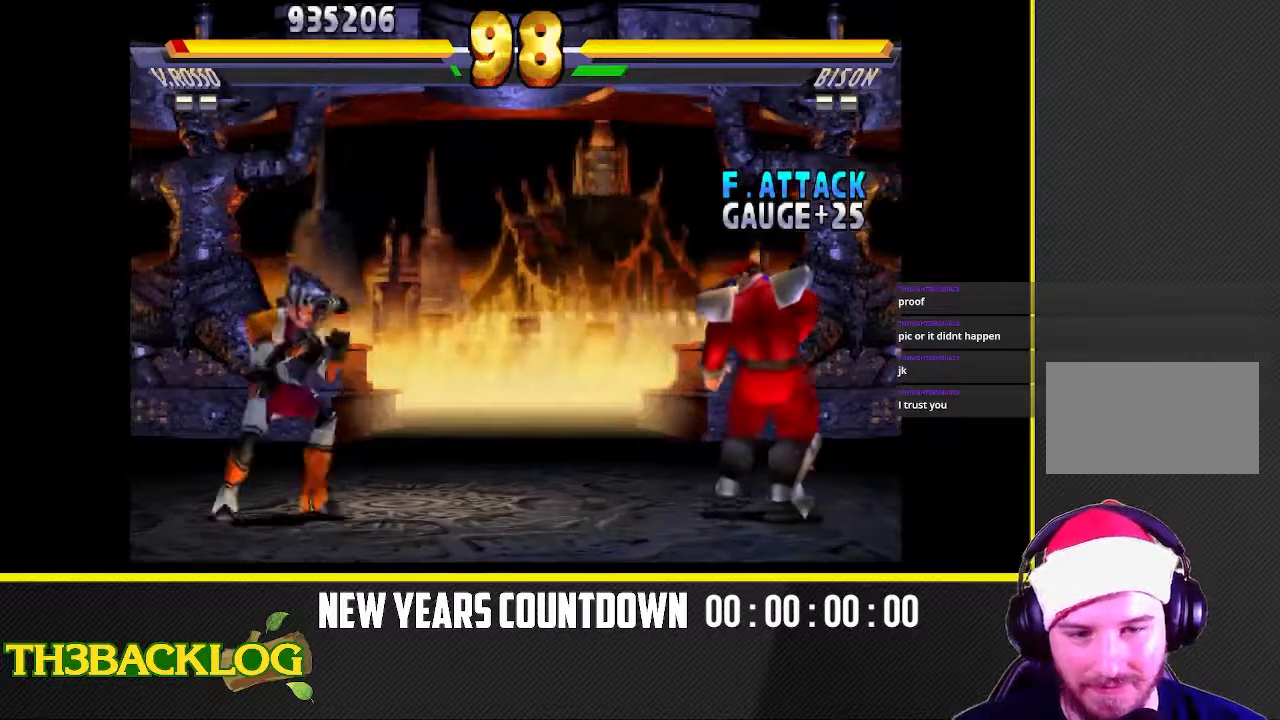
{"dt_ms": 500, "buttons": [], "left_stick": "down-left", "events": [[183, "left_stick", "down"], [233, "left_stick", "down-left"]]}
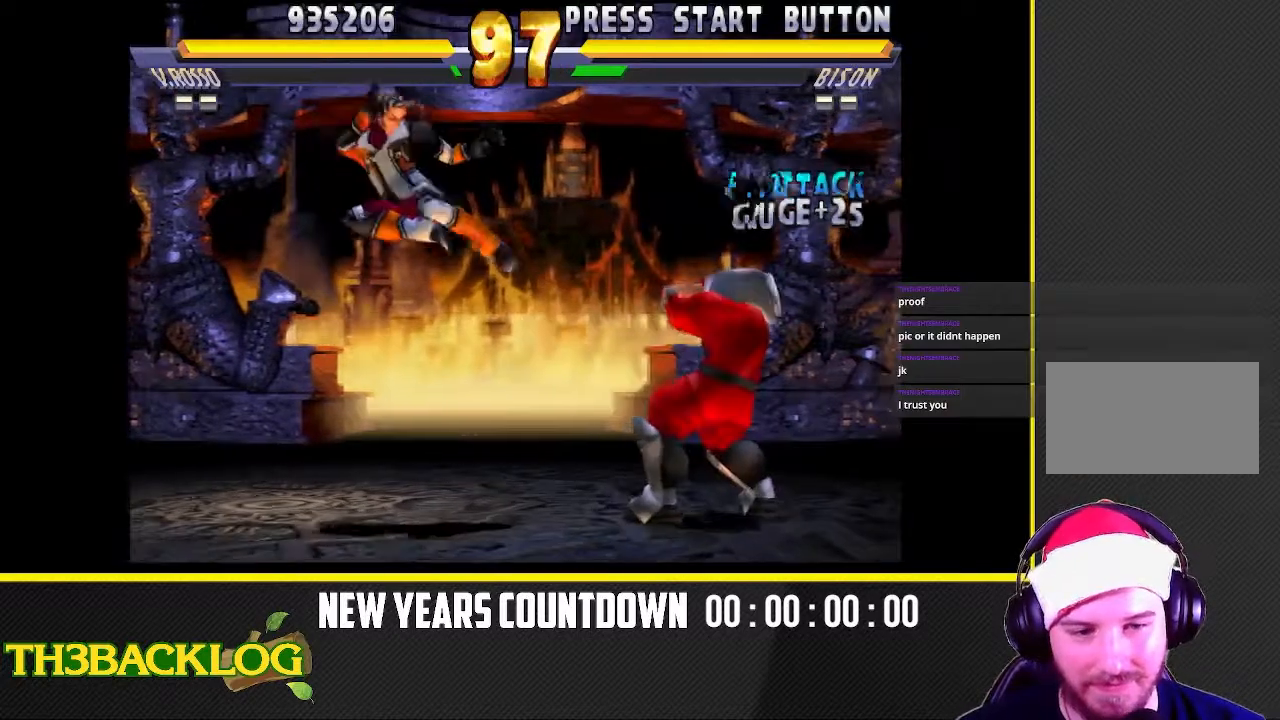
{"dt_ms": 1000, "buttons": [], "left_stick": "center"}
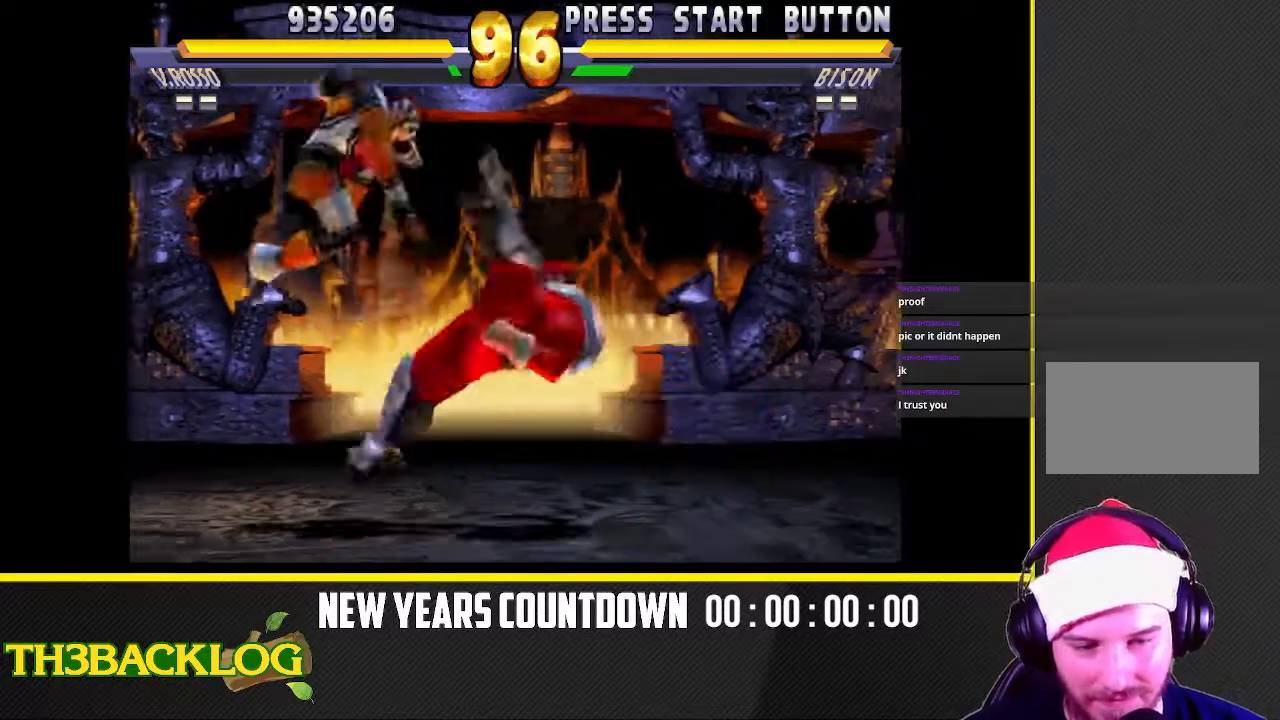
{"dt_ms": 500, "buttons": [], "left_stick": "center"}
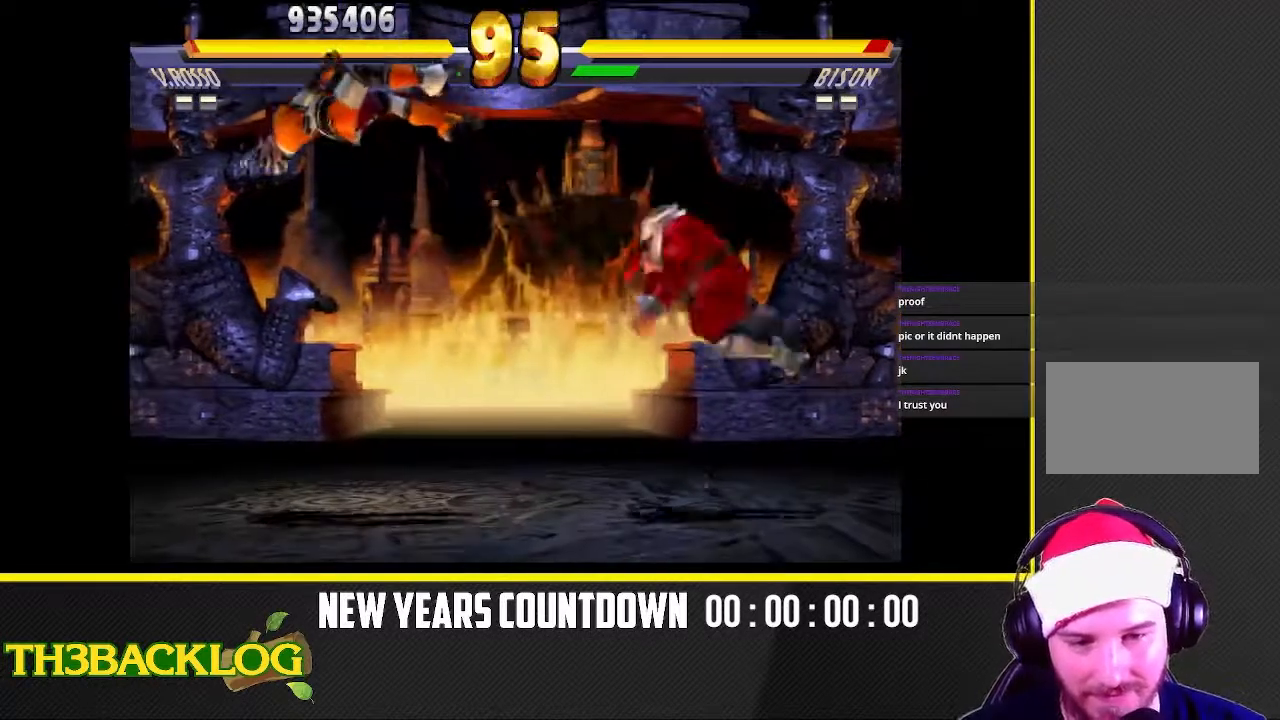
{"dt_ms": 1000, "buttons": [], "left_stick": "center"}
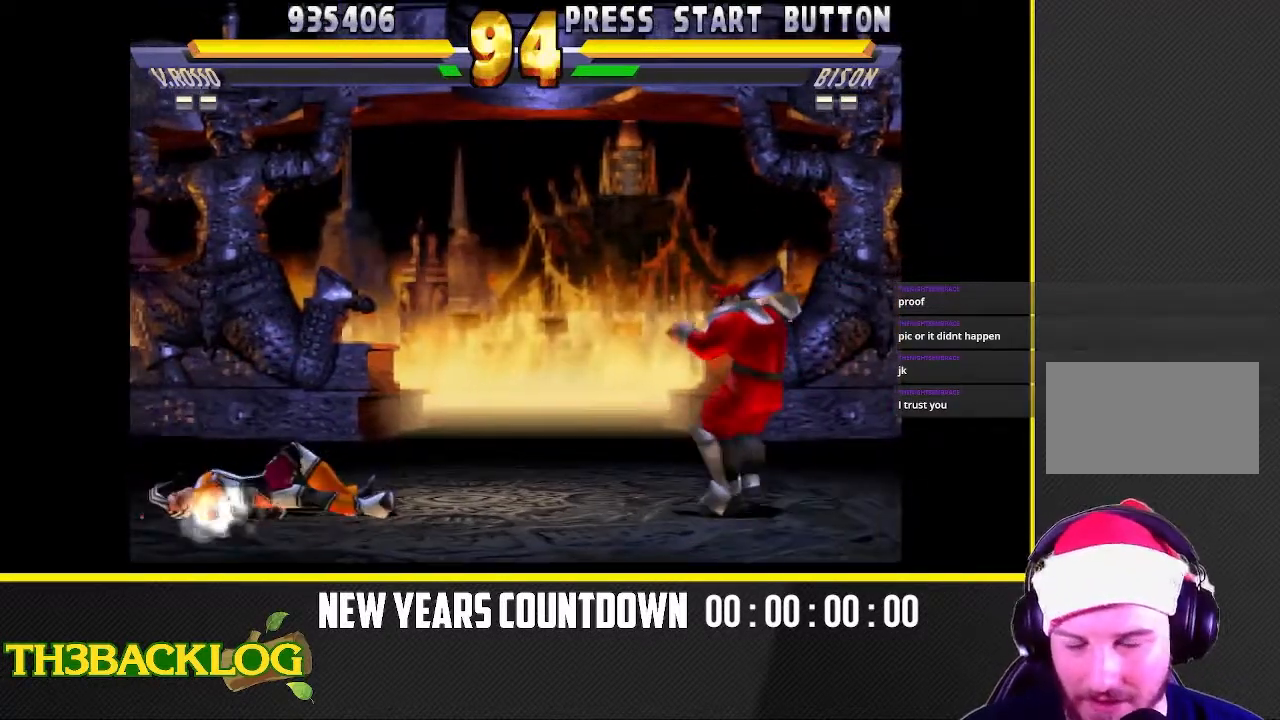
{"dt_ms": 500, "buttons": [], "left_stick": "center", "events": []}
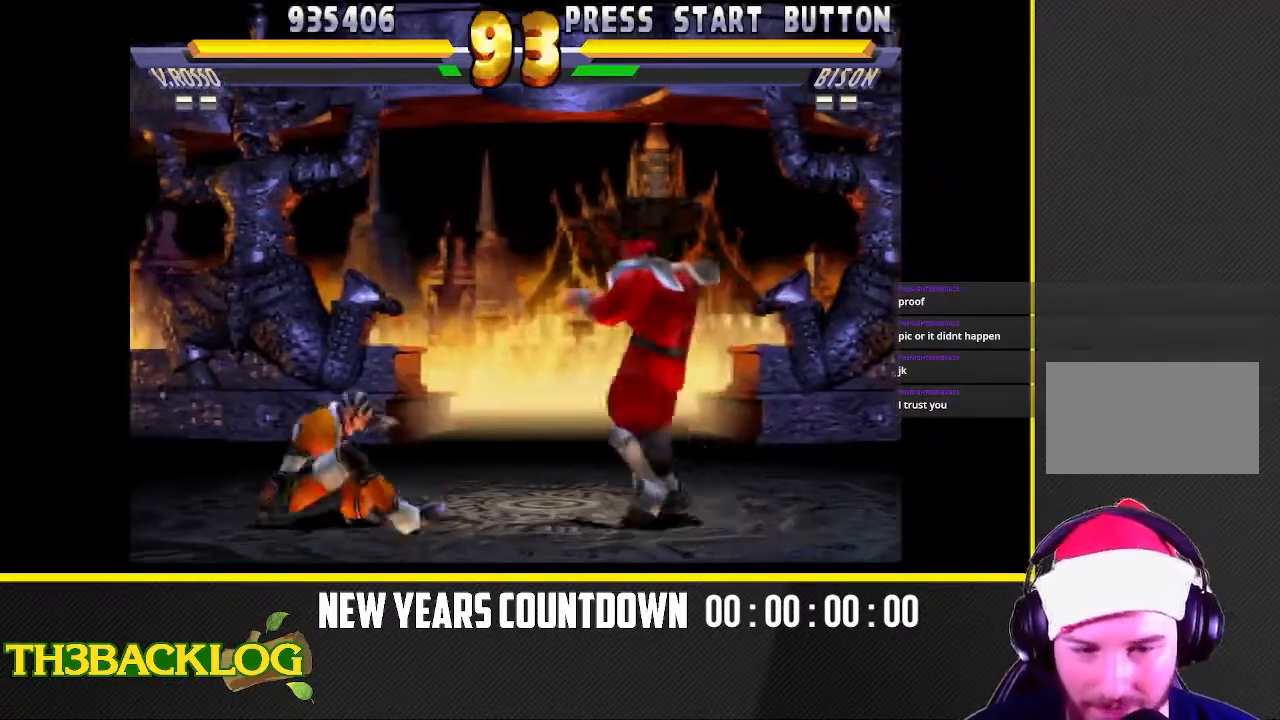
{"dt_ms": 500, "buttons": [], "left_stick": "center", "events": []}
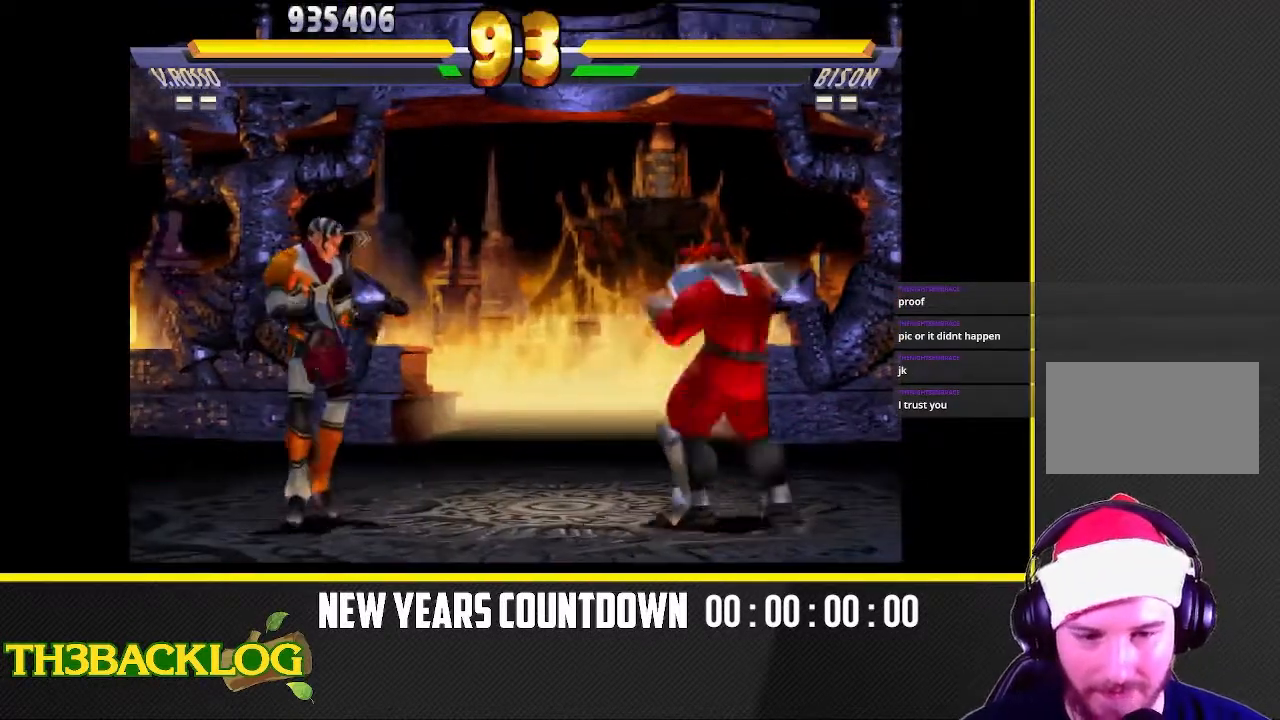
{"dt_ms": 500, "buttons": [], "left_stick": "left", "events": [[33, "left_stick", "down-left"], [450, "left_stick", "left"]]}